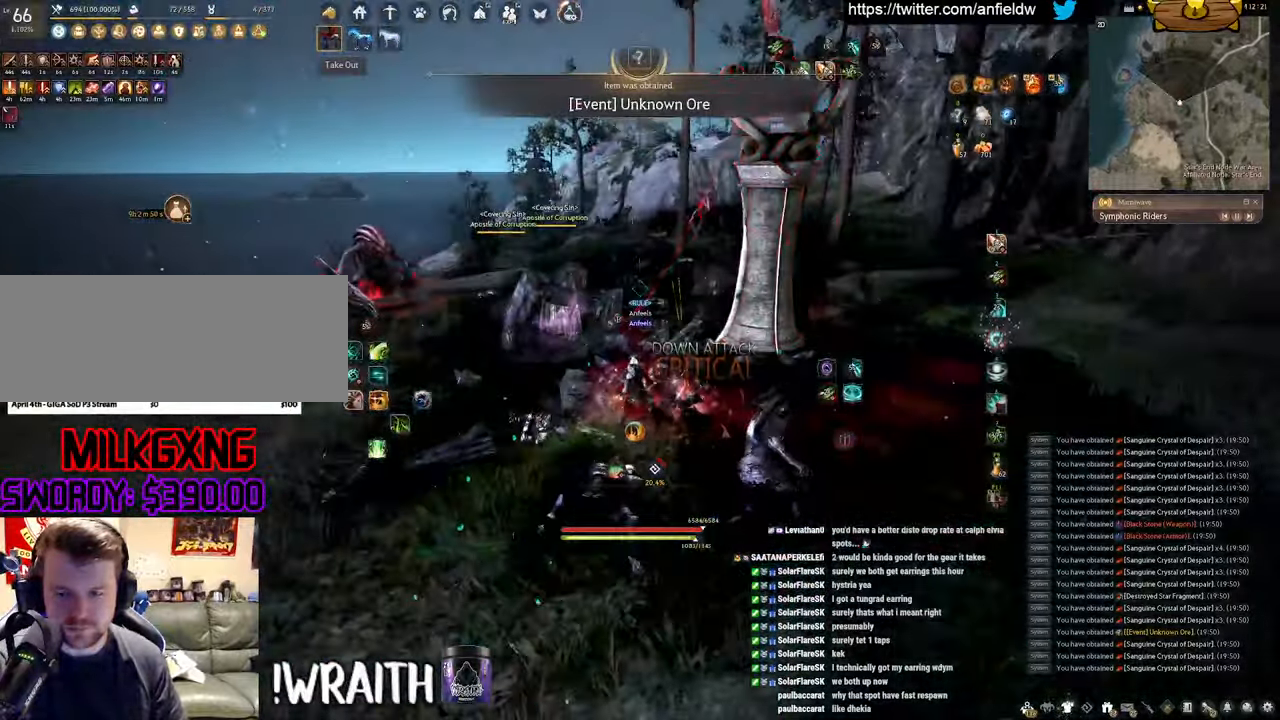
Gameplay with keyboard and mouse; each line is a JSON object with the keys and mouse buttons held at the frame after it. "events" lists presses ("down") and releases ("up") of "a", "c", "d", "e", "f", "q", "s", "shift", "space", "tab", "w", "x", "z", "mouse_left" and "mouse_right" between this image and that frame as [ms after this image, input, new state], when the widget could be followed in between. "mouse_left", "mouse_right" = the "left", "right" buttons of the "mouse" list. No other keys are recorded. Mouse movement is not recorded.
{"keys": [], "mouse": ["left"], "events": [[267, "mouse_left", "down"]]}
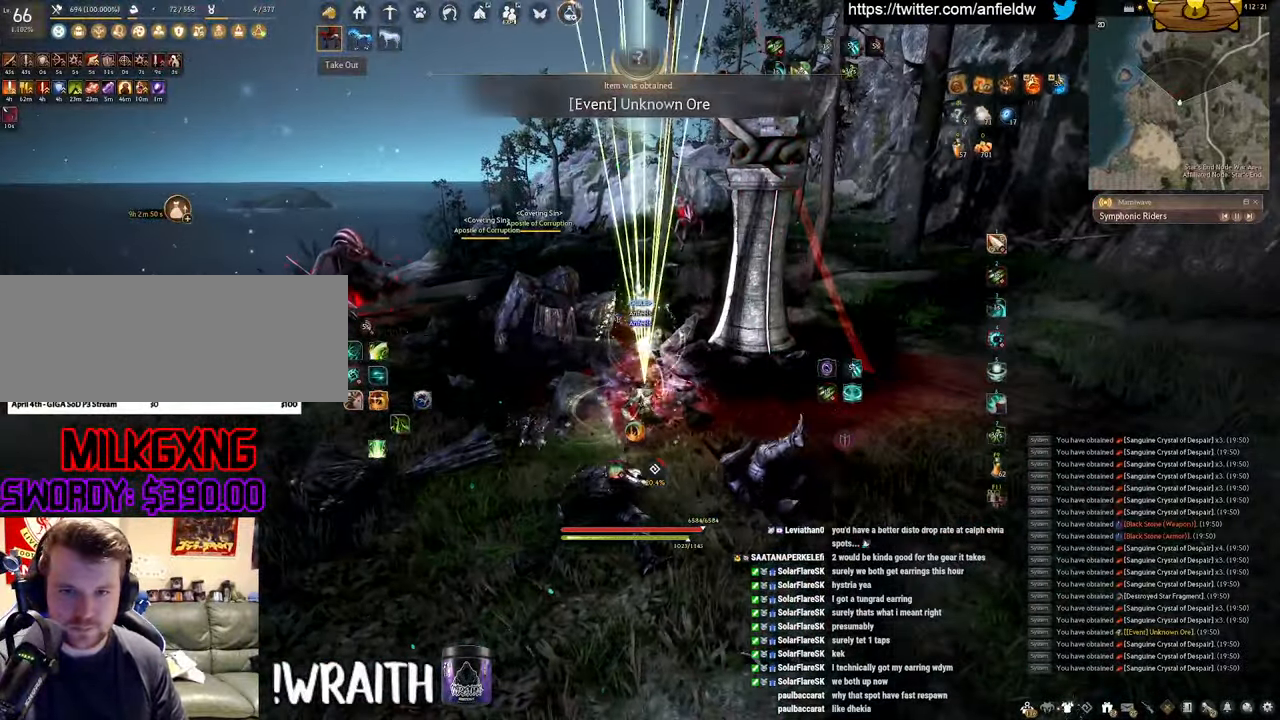
{"keys": [], "mouse": ["left"], "events": []}
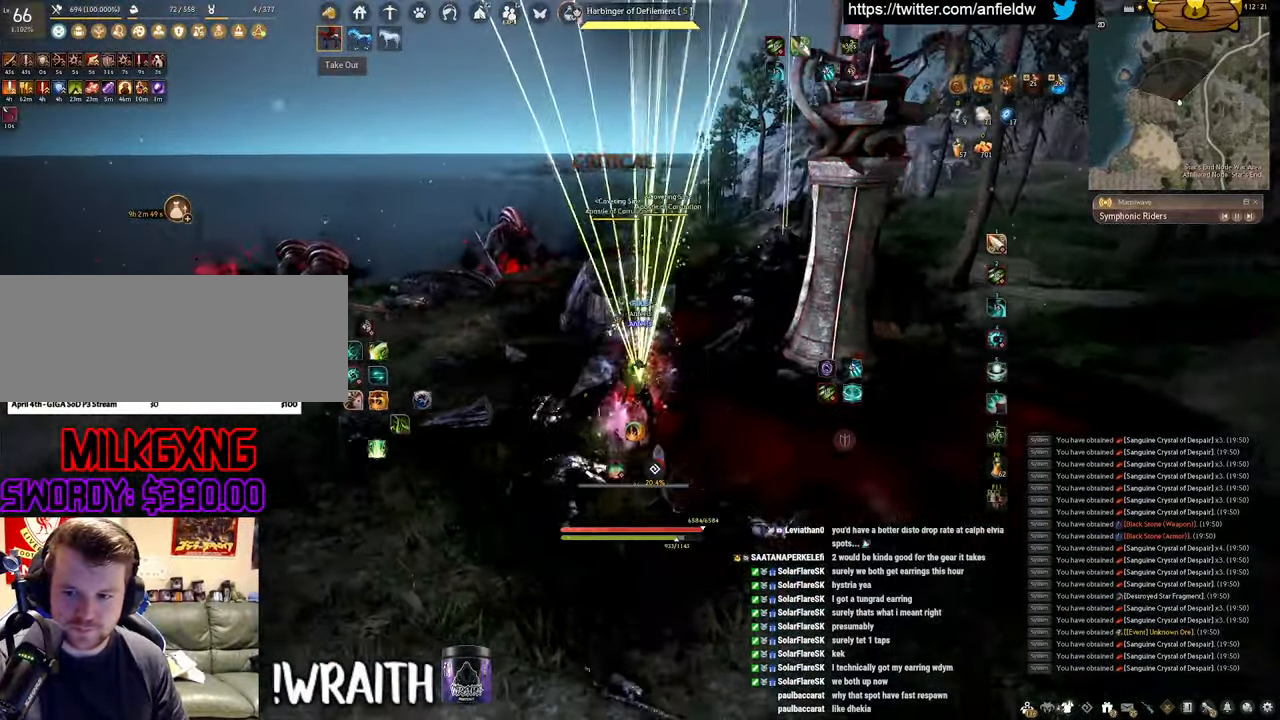
{"keys": [], "mouse": ["left"], "events": []}
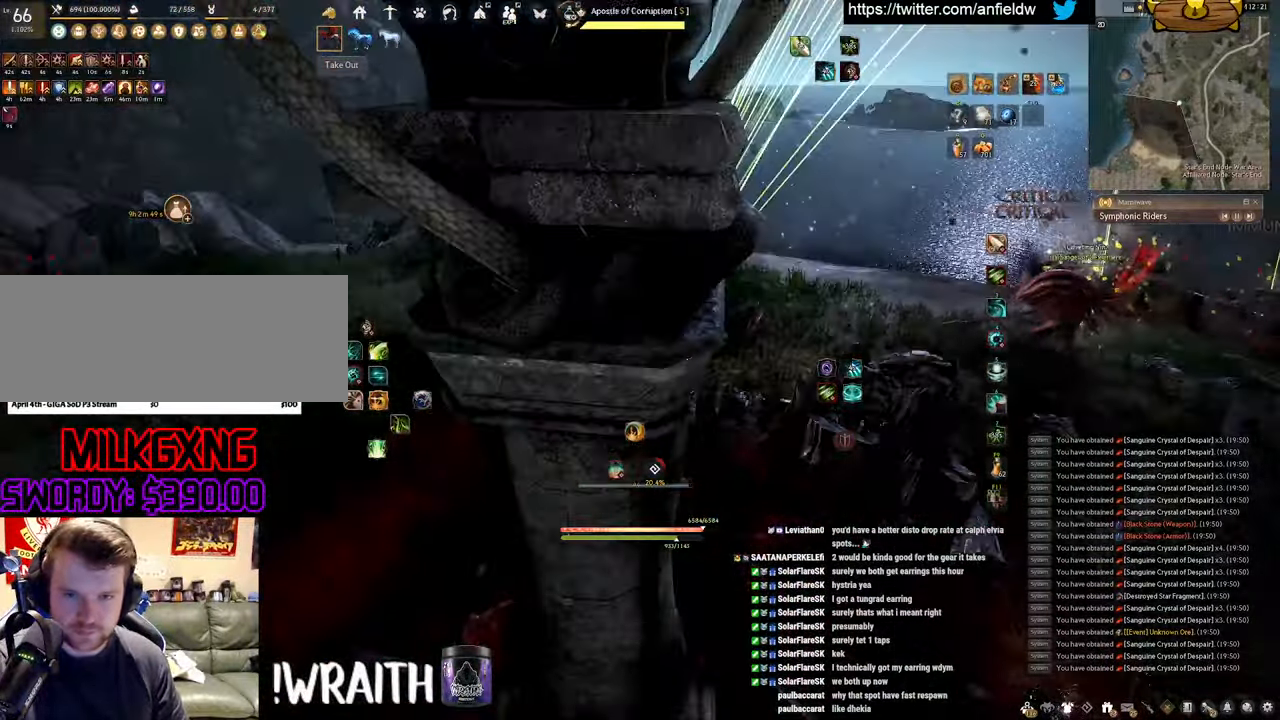
{"keys": [], "mouse": [], "events": [[367, "mouse_left", "up"]]}
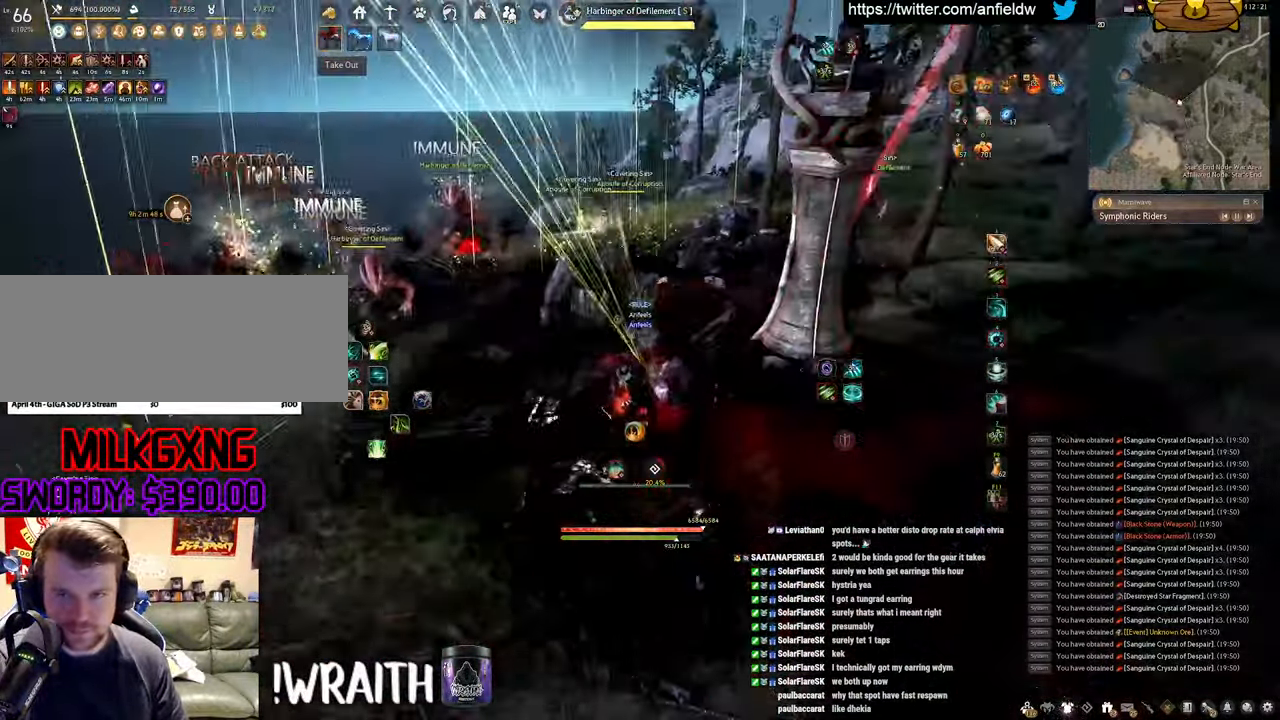
{"keys": ["a", "space"], "mouse": [], "events": [[217, "a", "down"], [267, "f", "down"], [450, "space", "down"], [484, "f", "up"]]}
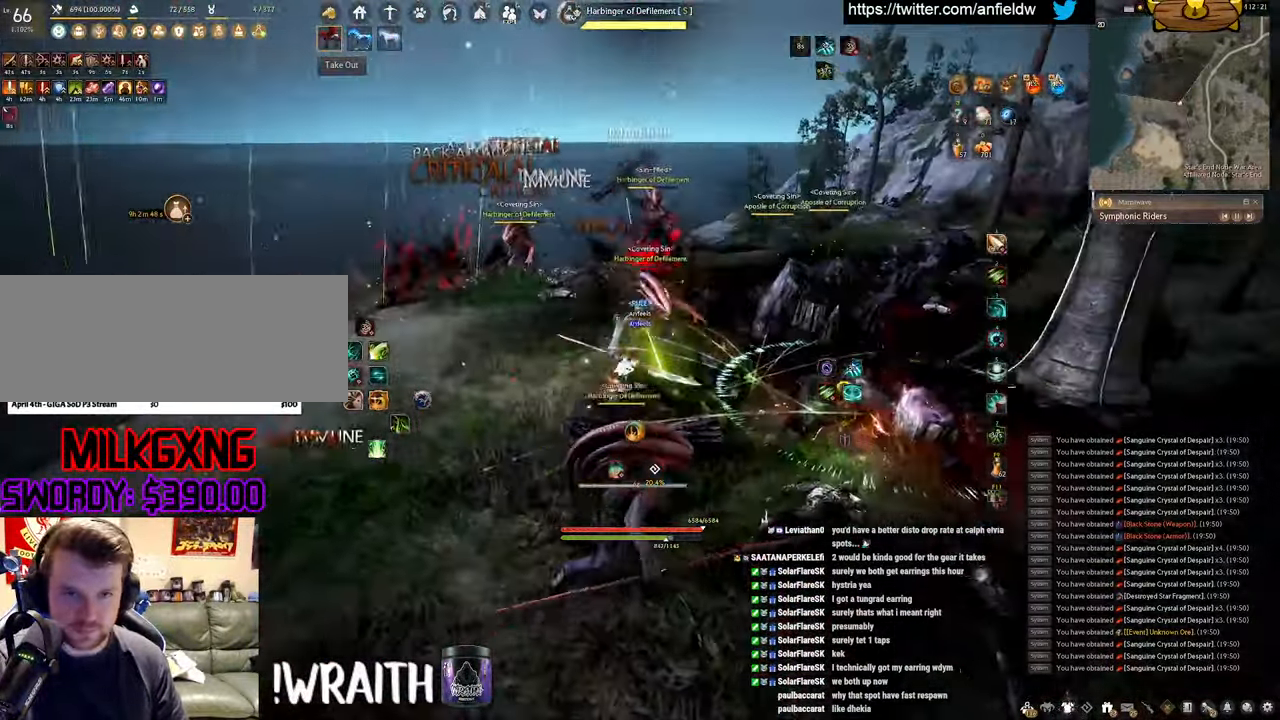
{"keys": ["w"], "mouse": [], "events": [[34, "a", "up"], [466, "space", "up"], [483, "w", "down"]]}
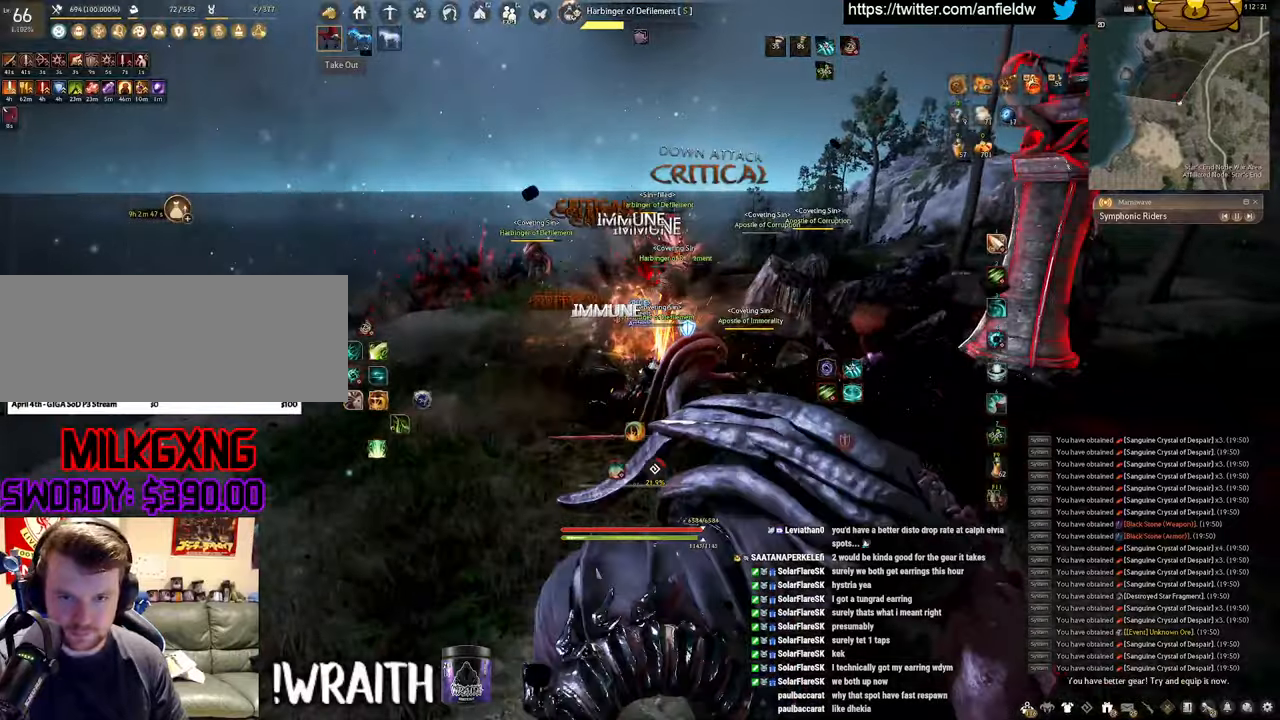
{"keys": ["q", "w"], "mouse": ["left"], "events": [[33, "q", "down"], [50, "mouse_left", "down"]]}
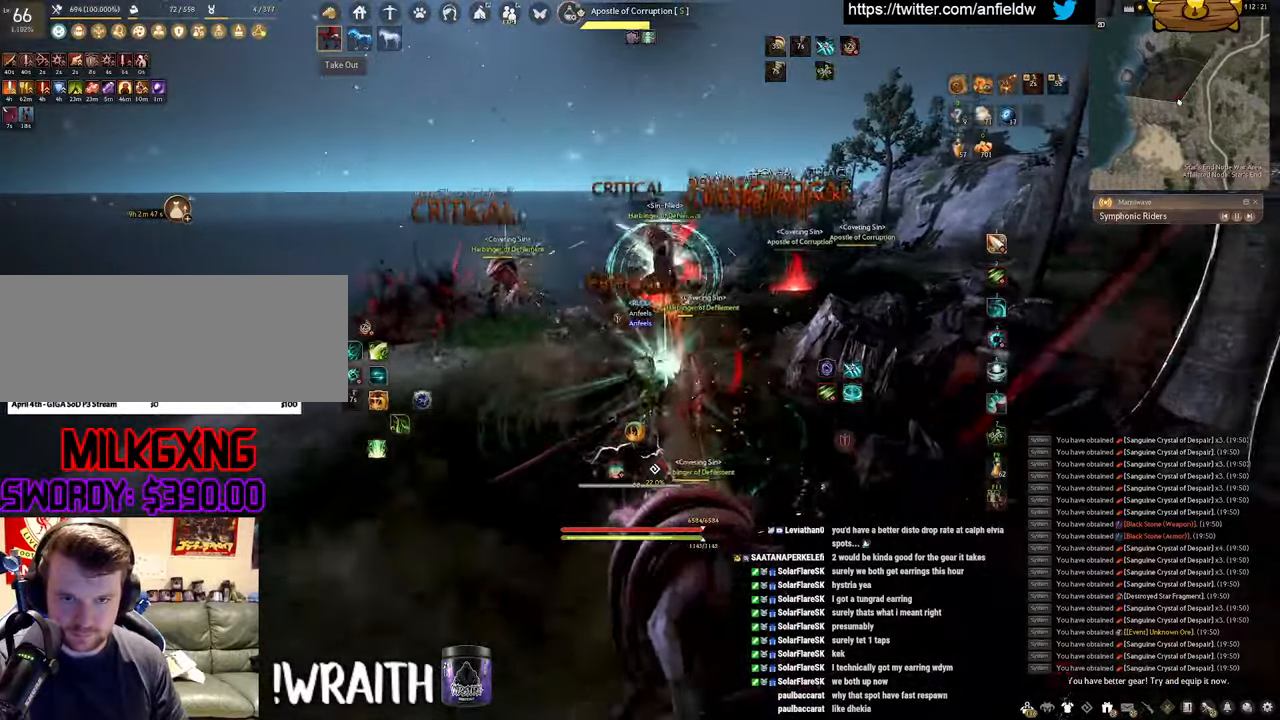
{"keys": [], "mouse": [], "events": [[50, "space", "down"], [133, "q", "up"], [166, "w", "up"], [316, "mouse_left", "up"], [500, "space", "up"]]}
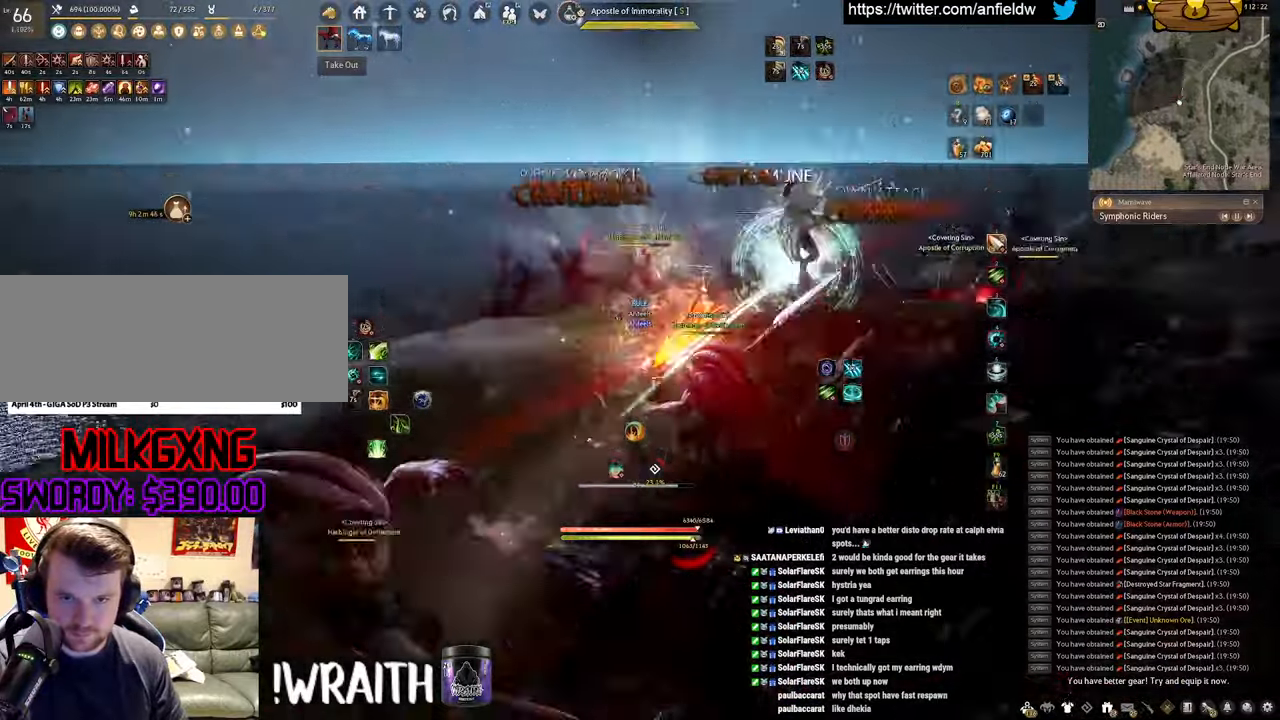
{"keys": [], "mouse": [], "events": [[116, "a", "down"], [200, "c", "down"], [383, "c", "up"], [400, "a", "up"]]}
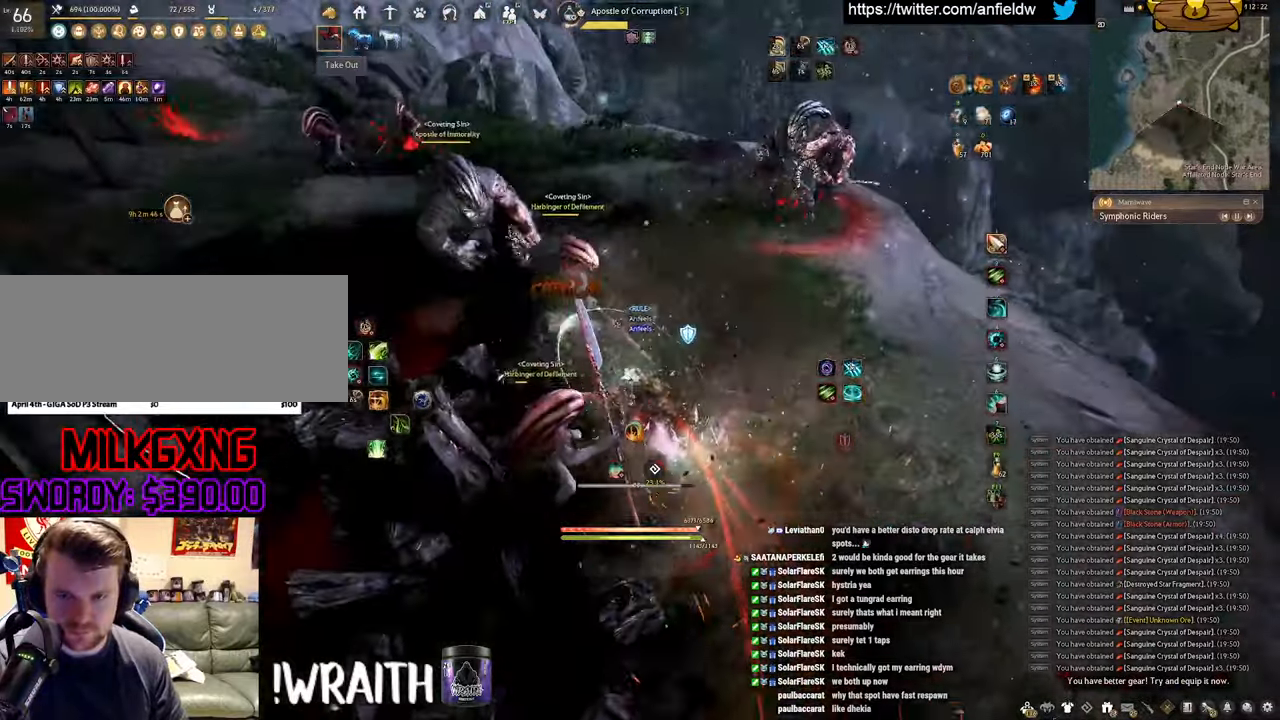
{"keys": ["q"], "mouse": [], "events": [[466, "q", "down"]]}
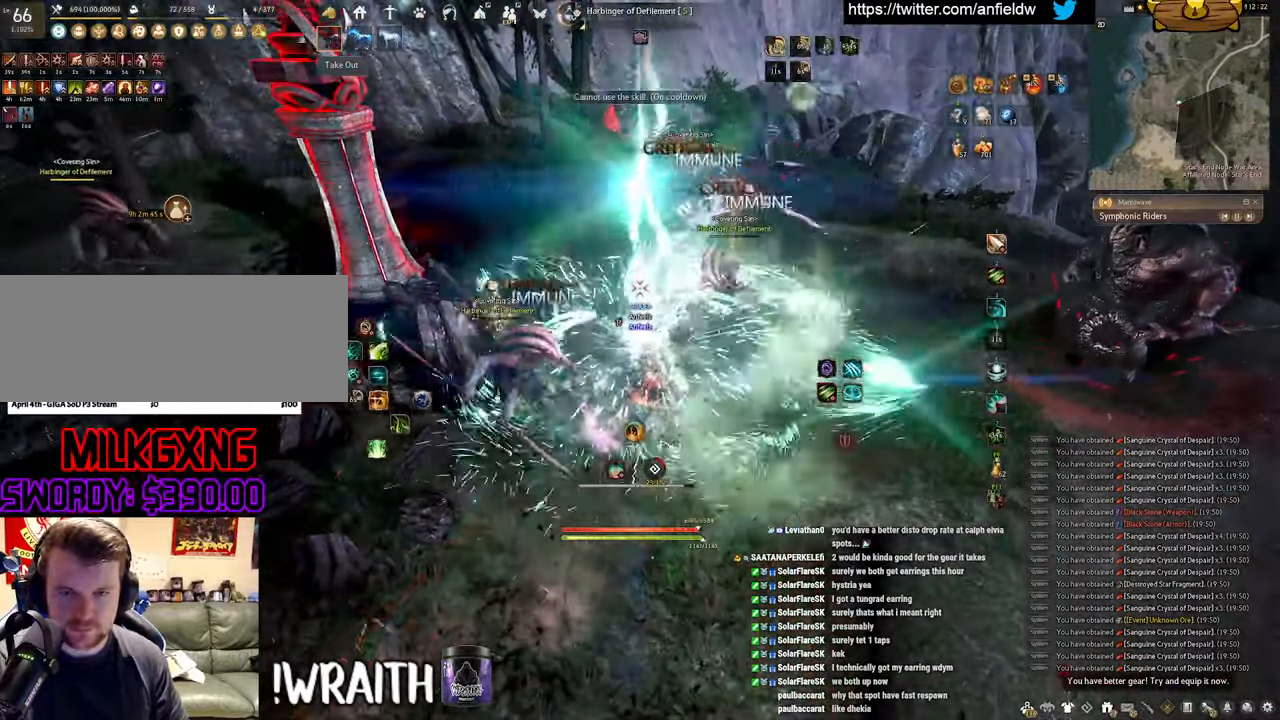
{"keys": ["space"], "mouse": [], "events": [[383, "space", "down"], [400, "q", "up"]]}
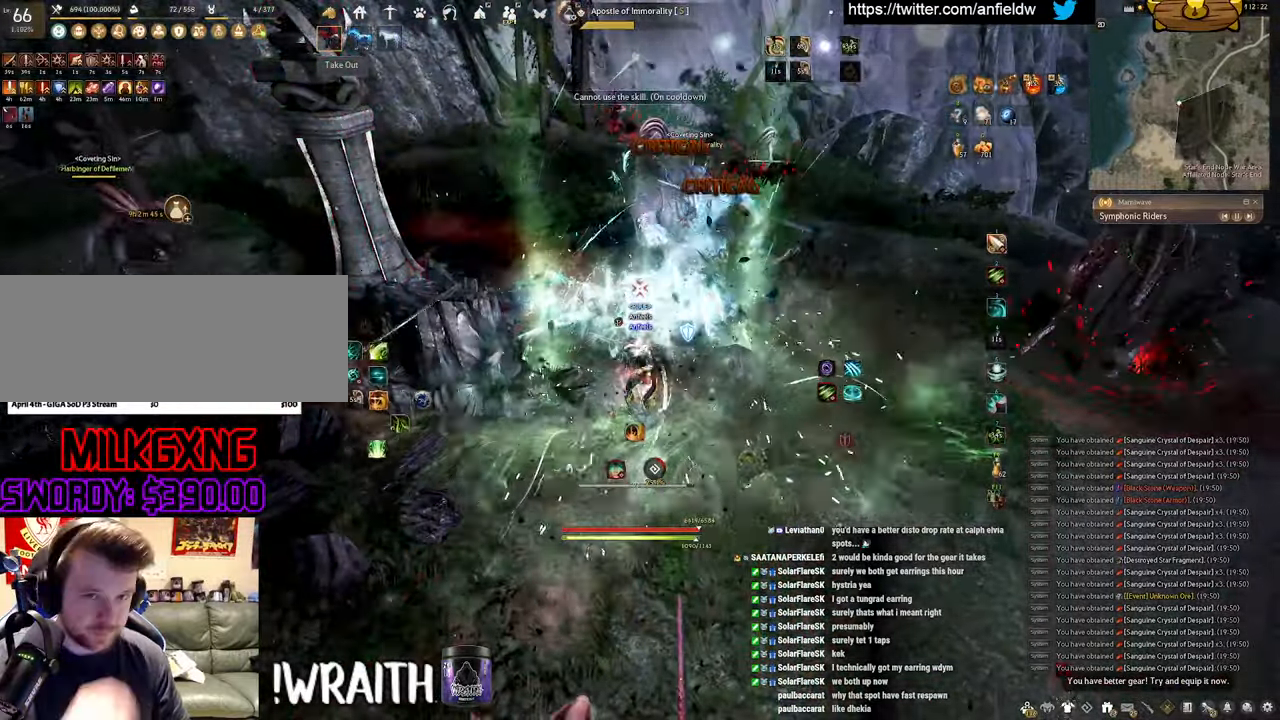
{"keys": ["space"], "mouse": [], "events": []}
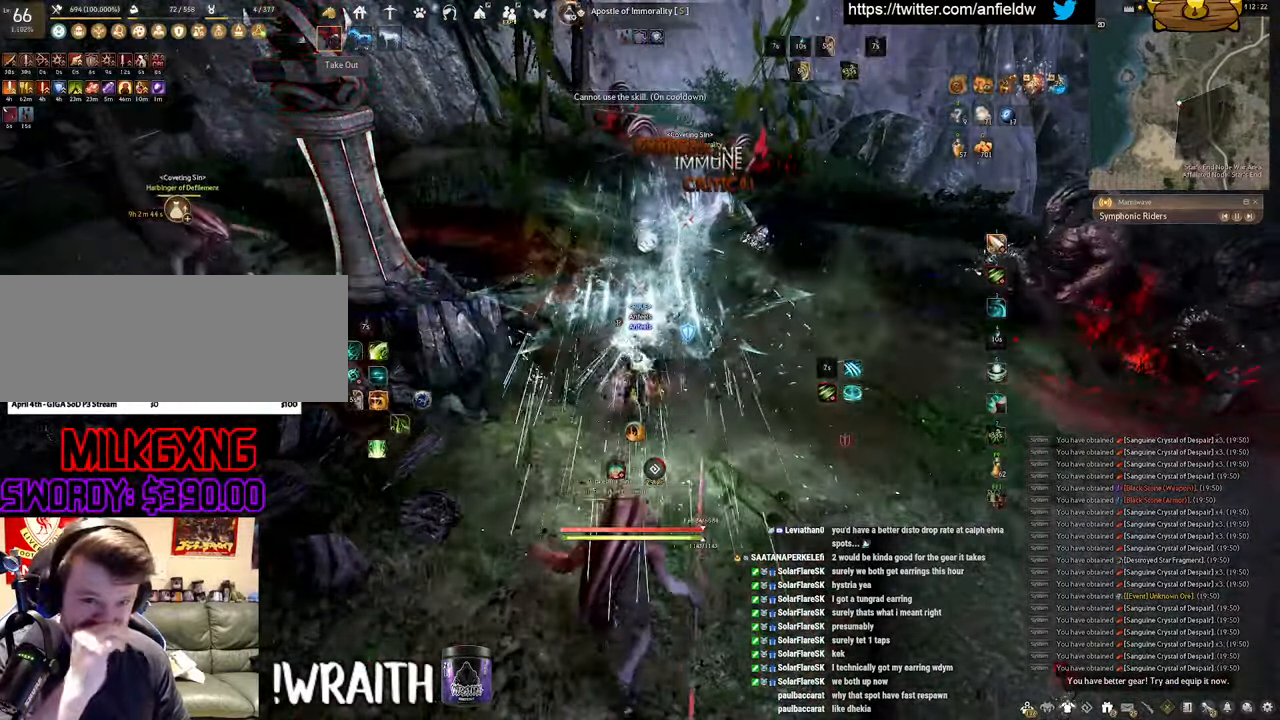
{"keys": ["space"], "mouse": [], "events": []}
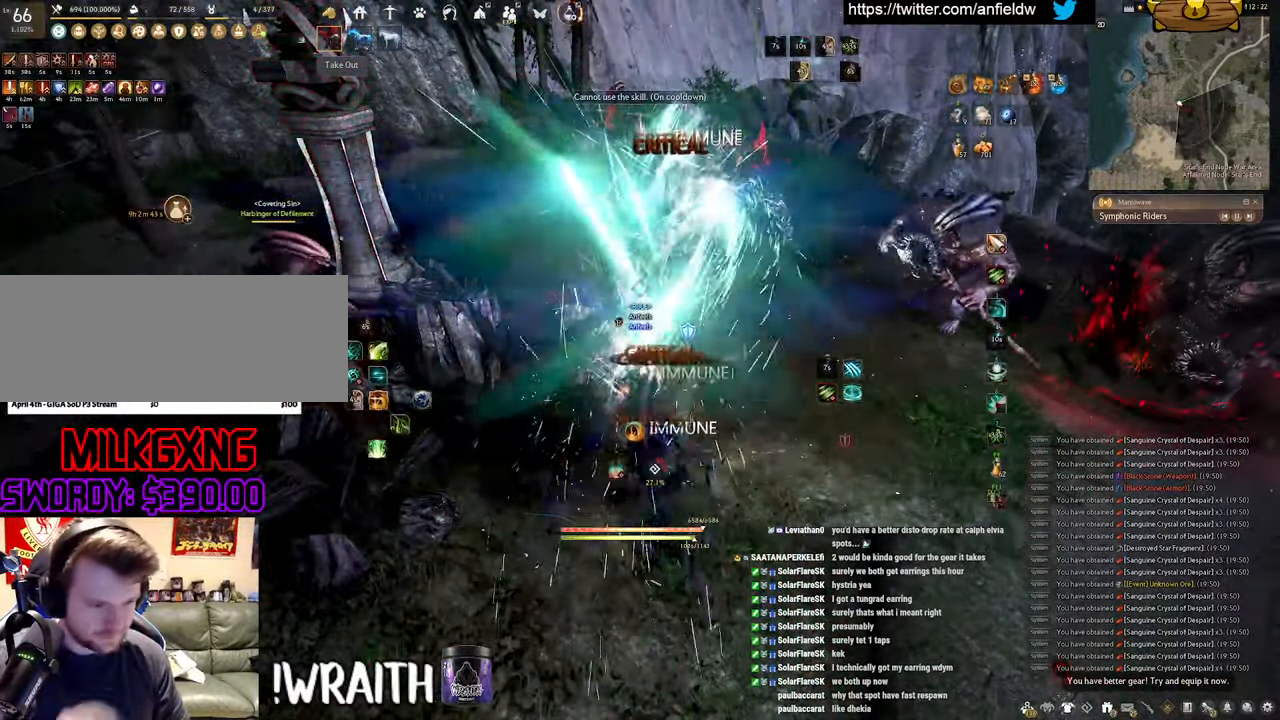
{"keys": ["f", "s"], "mouse": [], "events": [[83, "space", "up"], [150, "s", "down"], [266, "f", "down"]]}
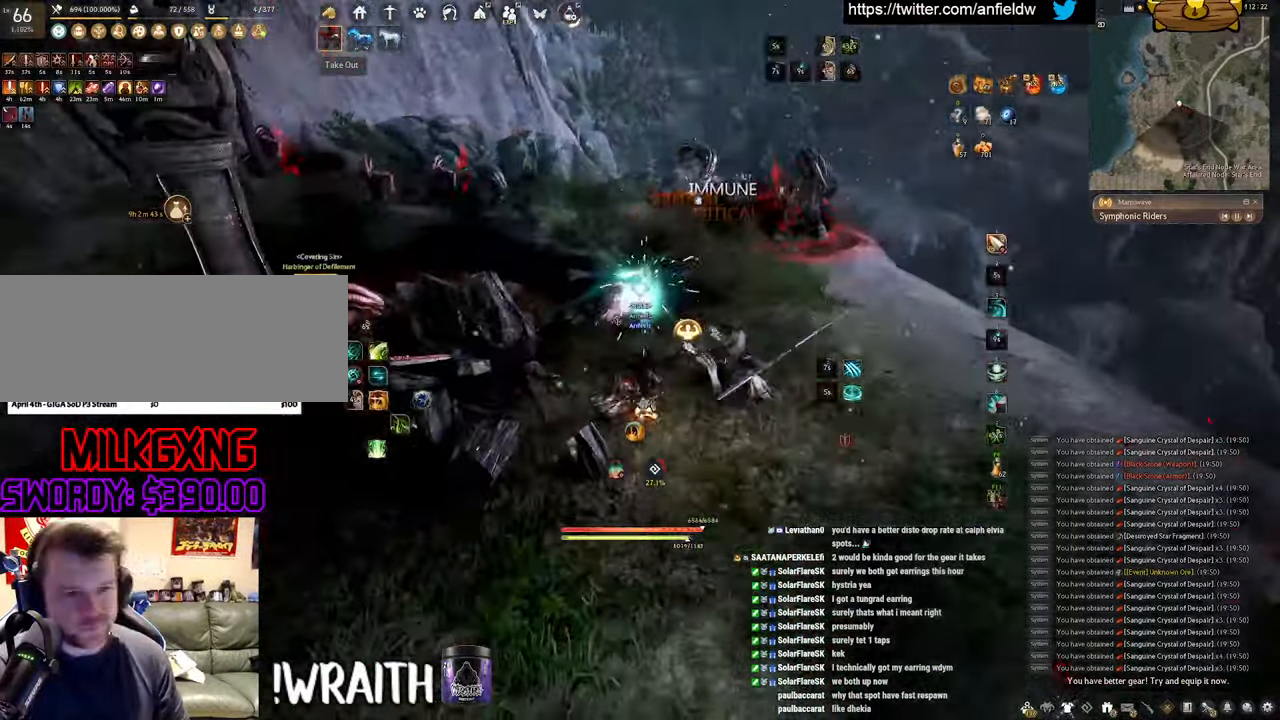
{"keys": ["f", "shift"], "mouse": [], "events": [[183, "shift", "down"], [216, "s", "up"]]}
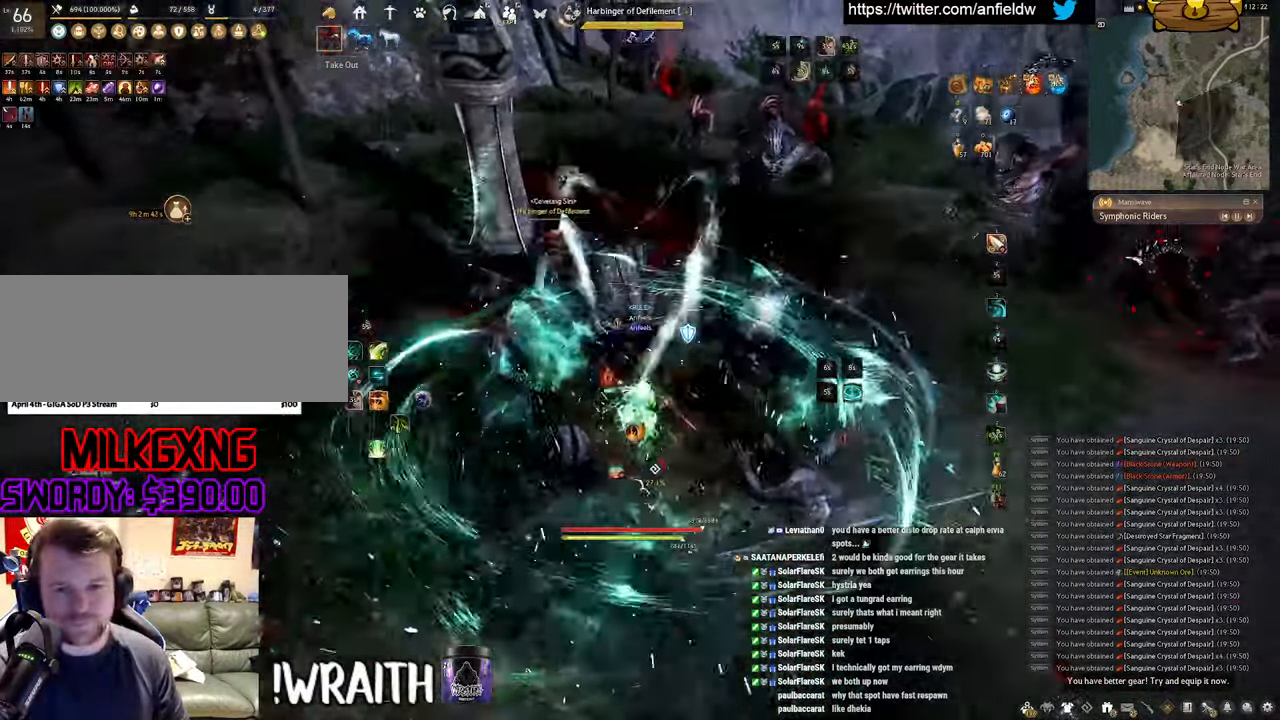
{"keys": [], "mouse": ["left"], "events": [[100, "shift", "up"], [133, "s", "down"], [467, "s", "up"], [483, "f", "up"], [483, "mouse_left", "down"]]}
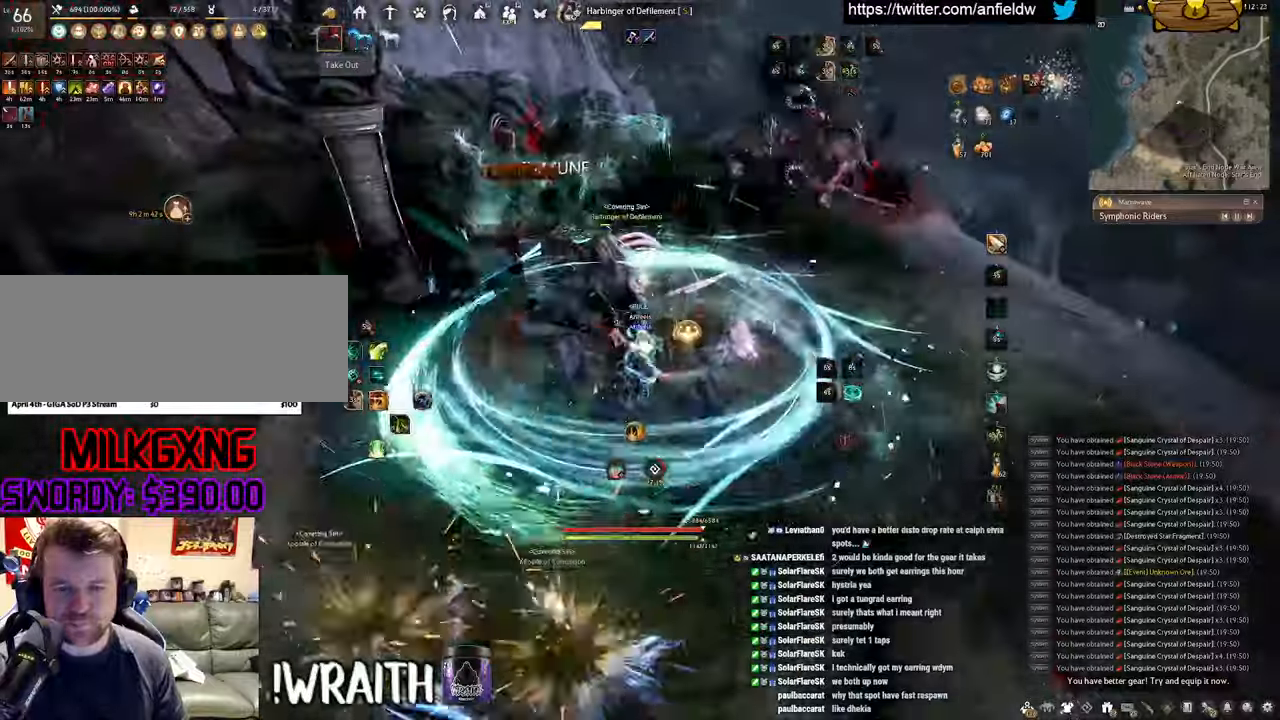
{"keys": ["a", "c"], "mouse": [], "events": [[400, "mouse_left", "up"], [417, "a", "down"], [500, "c", "down"]]}
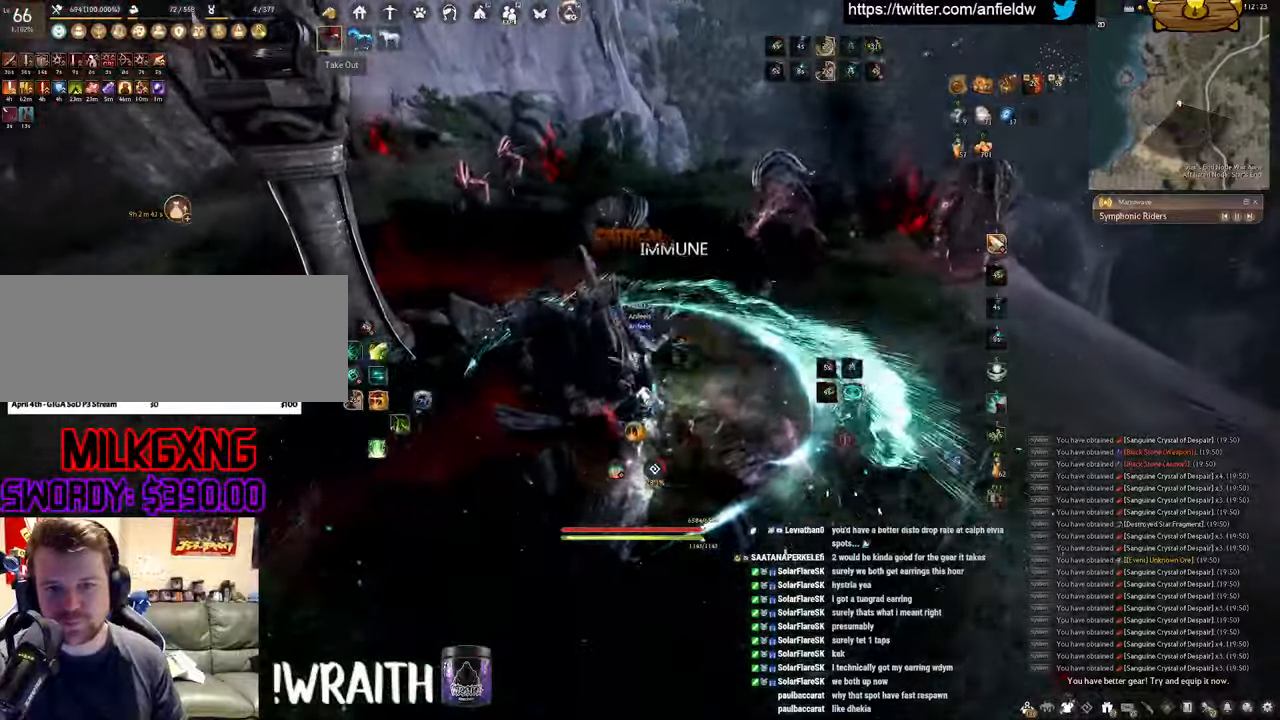
{"keys": [], "mouse": [], "events": [[183, "c", "up"], [250, "a", "up"]]}
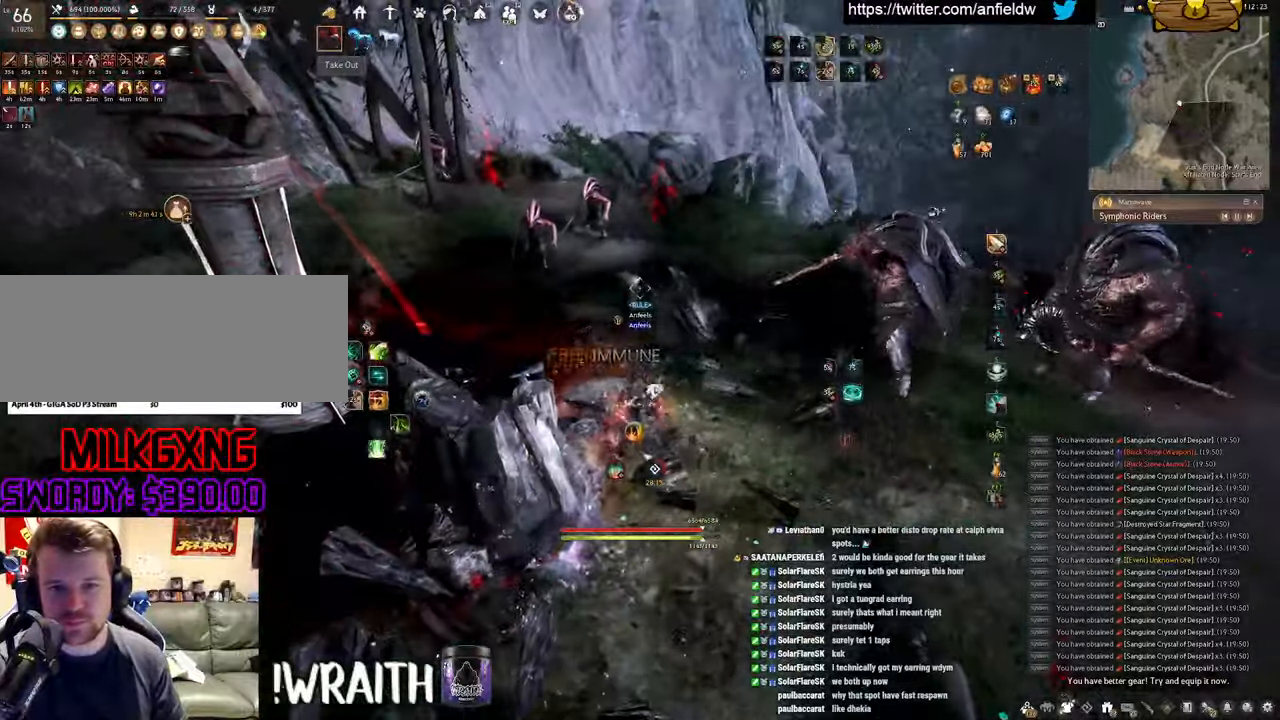
{"keys": [], "mouse": ["left"], "events": [[433, "mouse_left", "down"]]}
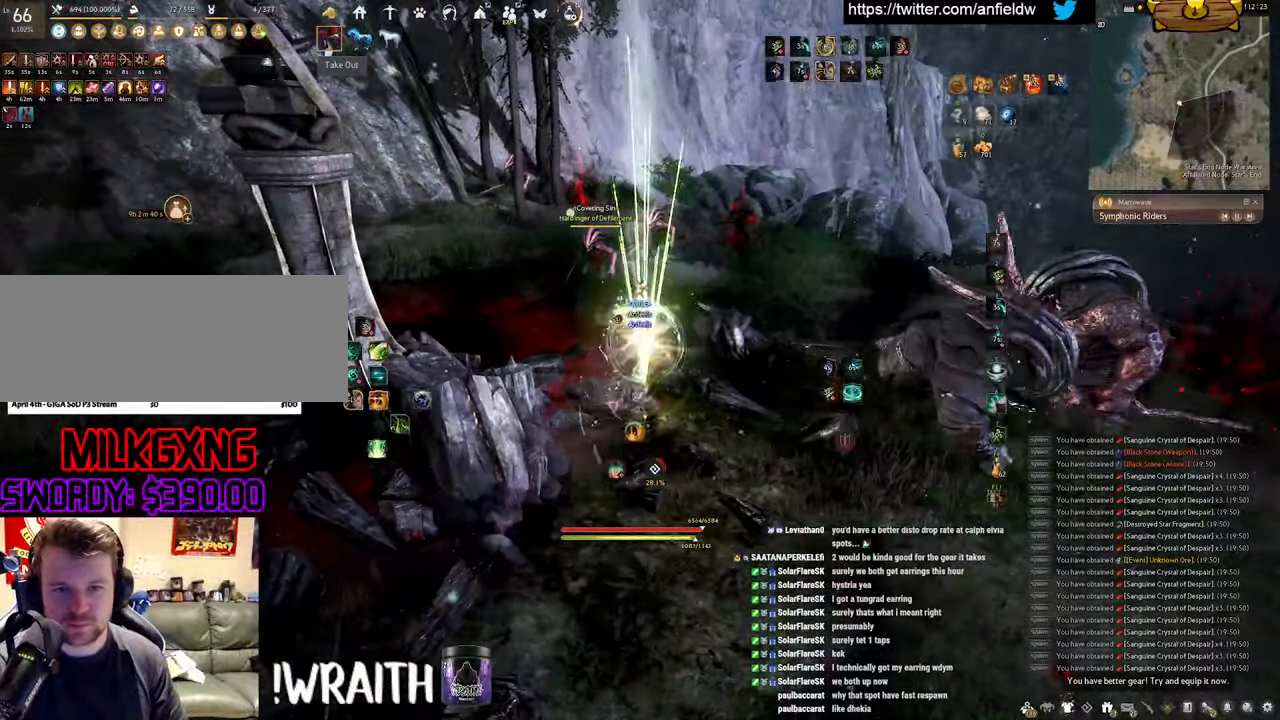
{"keys": [], "mouse": ["left"], "events": []}
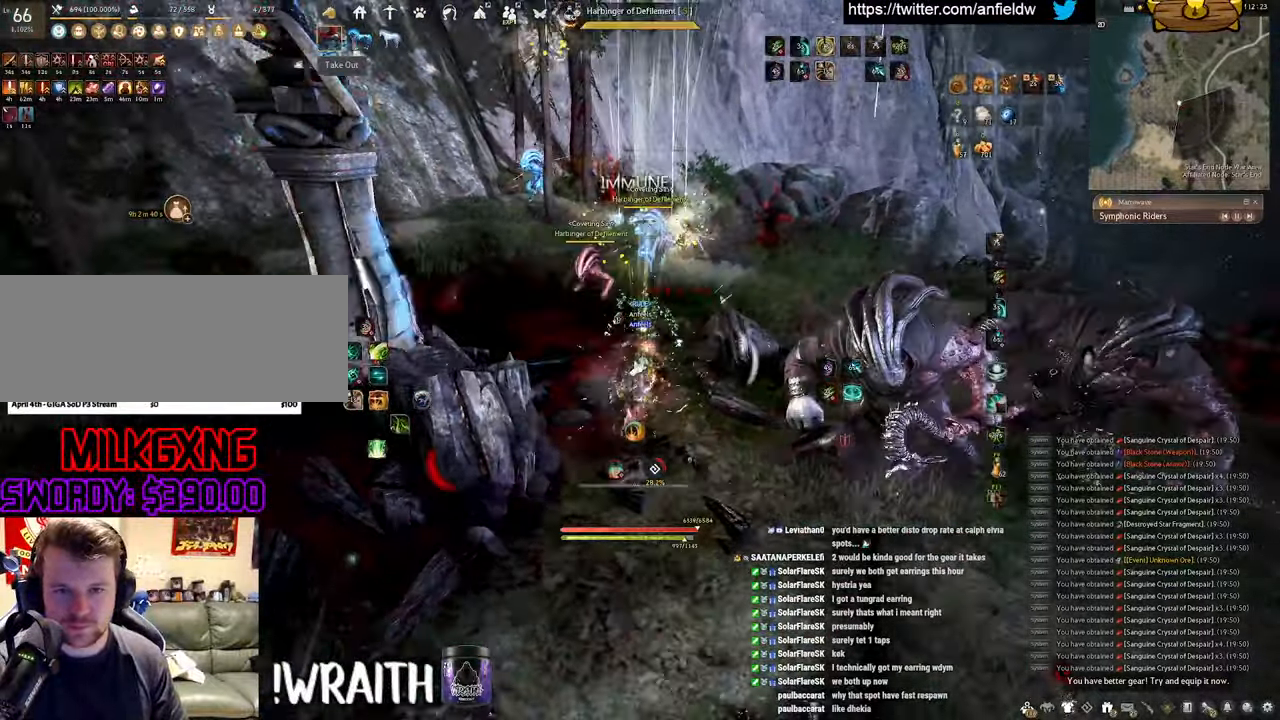
{"keys": [], "mouse": ["left"], "events": []}
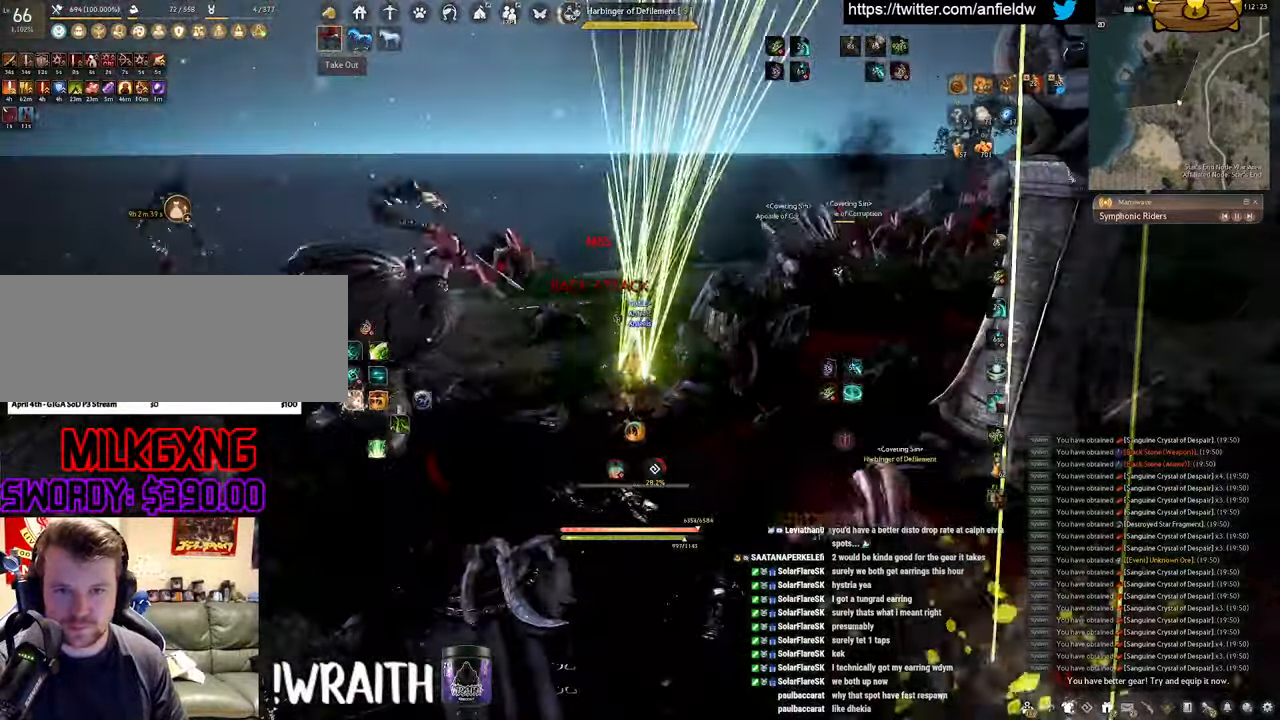
{"keys": ["w"], "mouse": [], "events": [[483, "mouse_left", "up"], [483, "w", "down"]]}
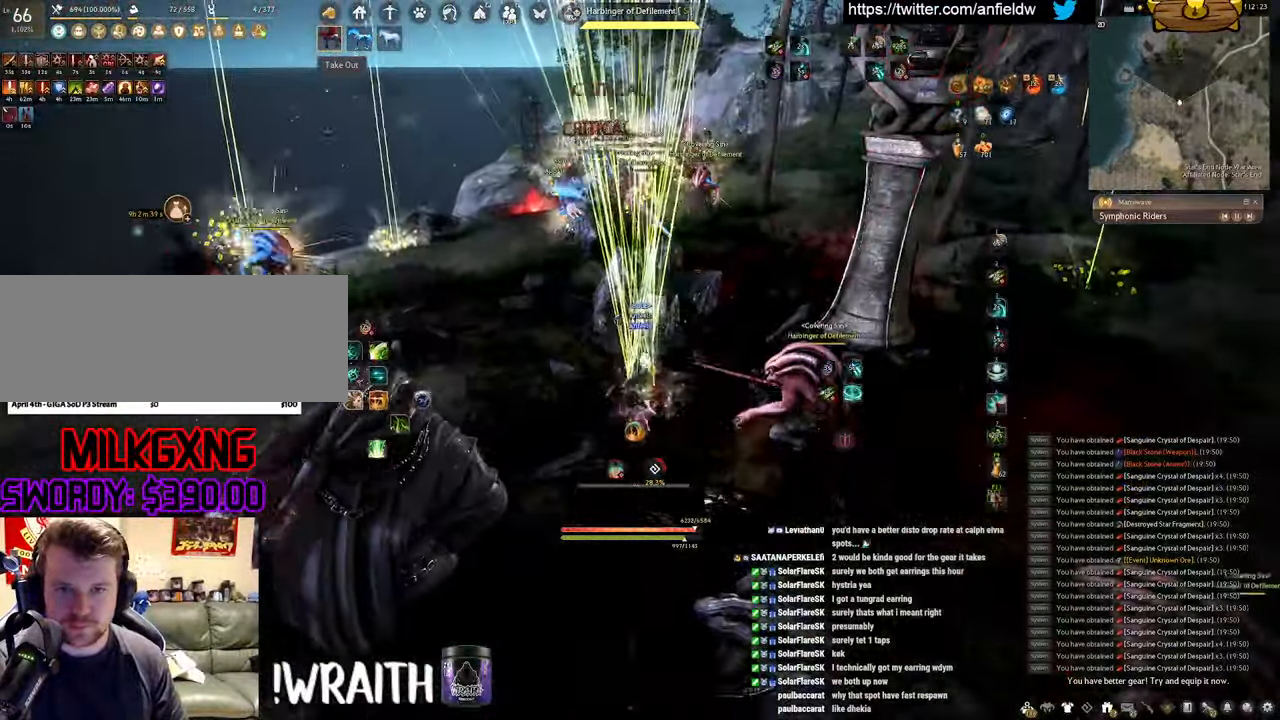
{"keys": ["f", "w"], "mouse": [], "events": [[150, "mouse_right", "down"], [350, "w", "up"], [383, "w", "down"], [417, "mouse_right", "up"], [467, "f", "down"]]}
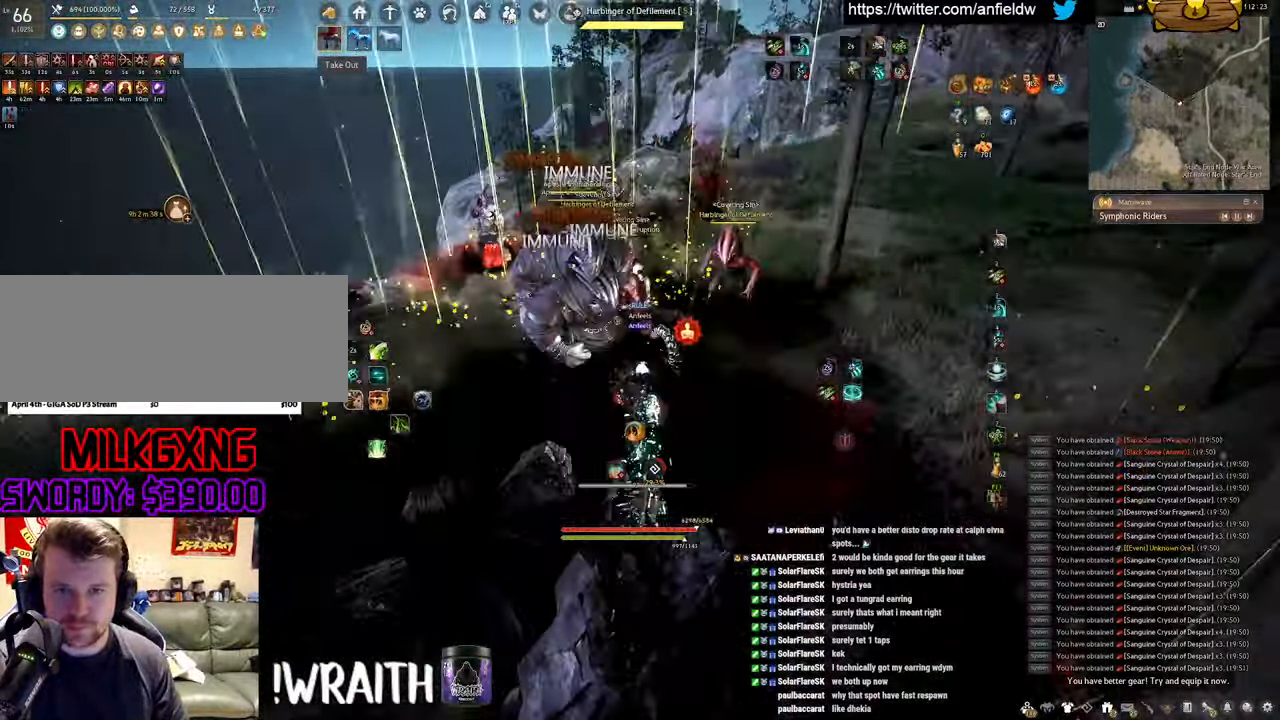
{"keys": ["f", "s"], "mouse": [], "events": [[283, "w", "up"], [450, "s", "down"]]}
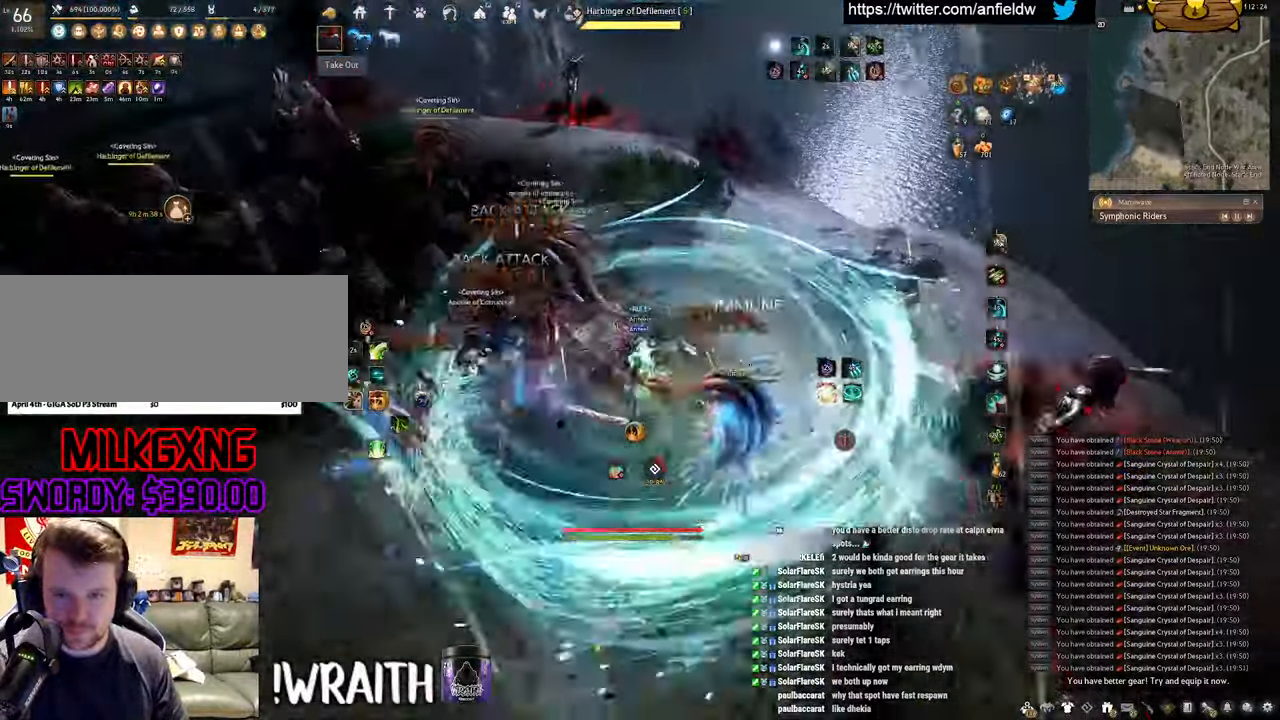
{"keys": [], "mouse": ["left"], "events": [[500, "f", "up"], [500, "mouse_left", "down"], [500, "s", "up"]]}
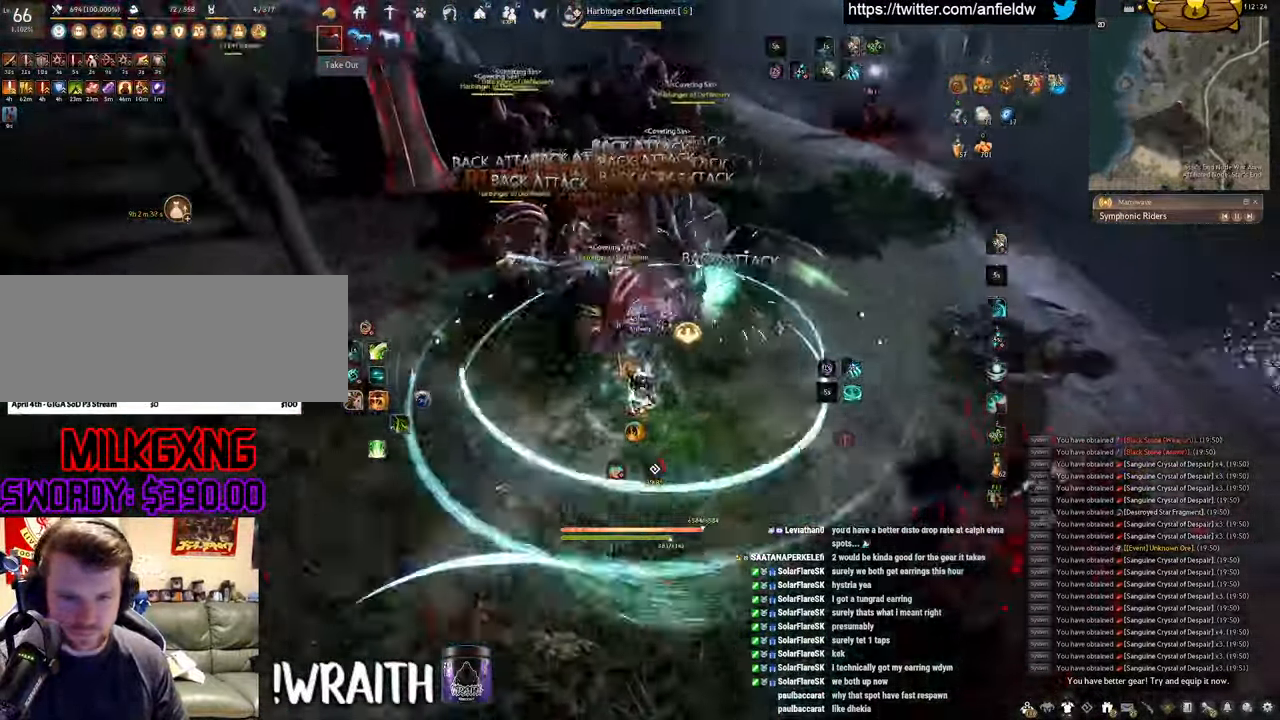
{"keys": [], "mouse": ["right"], "events": [[367, "mouse_left", "up"], [484, "mouse_right", "down"]]}
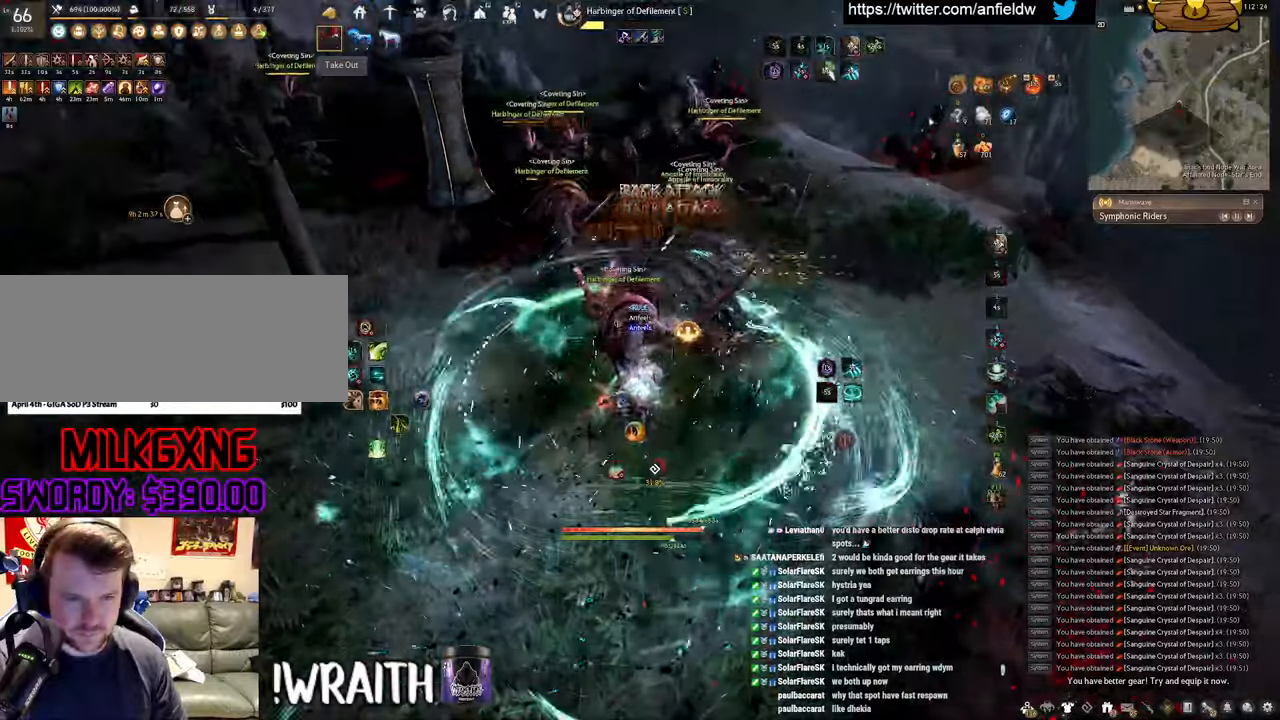
{"keys": ["f"], "mouse": [], "events": [[367, "f", "down"], [434, "mouse_right", "up"]]}
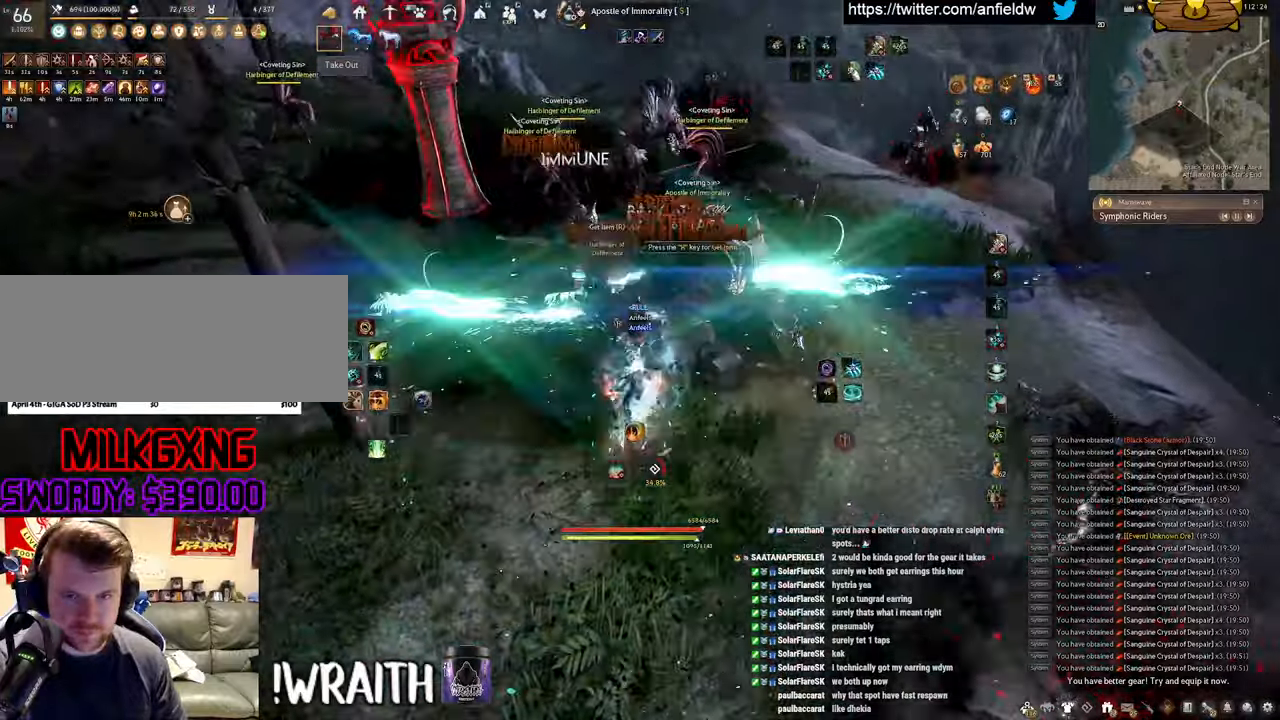
{"keys": [], "mouse": ["left"], "events": [[150, "s", "down"], [350, "s", "up"], [384, "f", "up"], [384, "mouse_left", "down"]]}
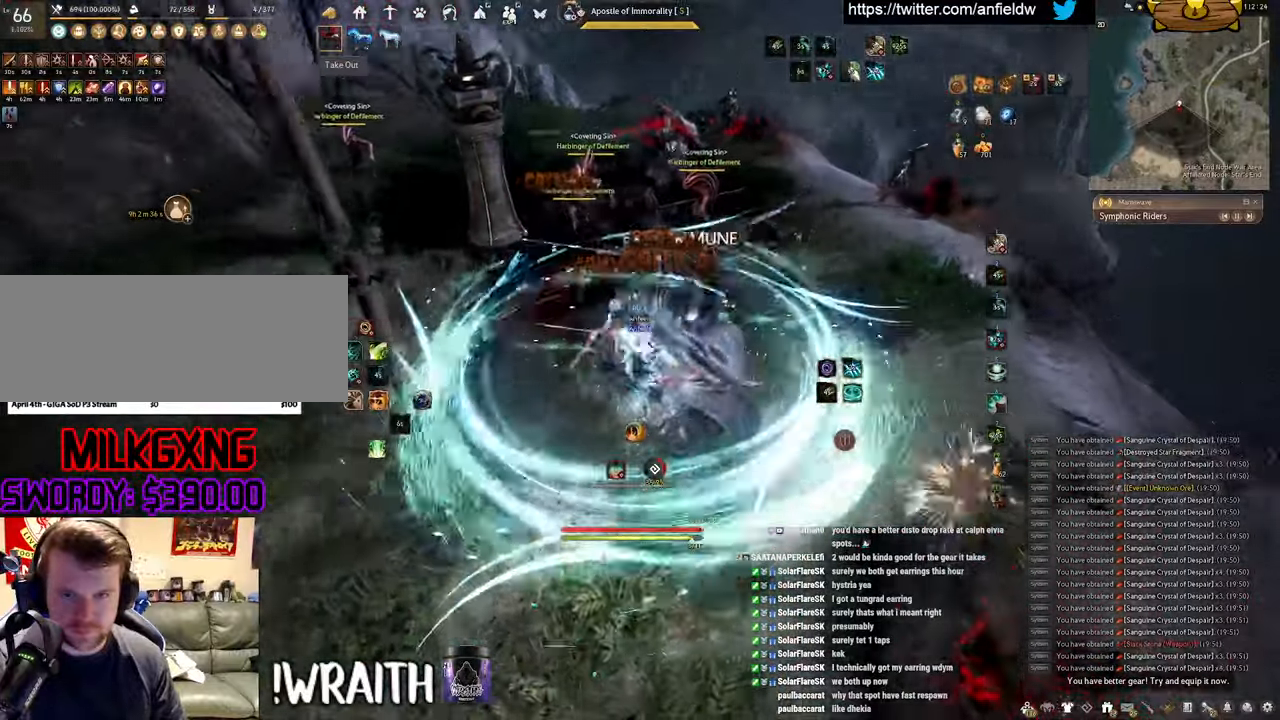
{"keys": ["q", "shift"], "mouse": [], "events": [[317, "shift", "down"], [350, "mouse_left", "up"], [367, "q", "down"]]}
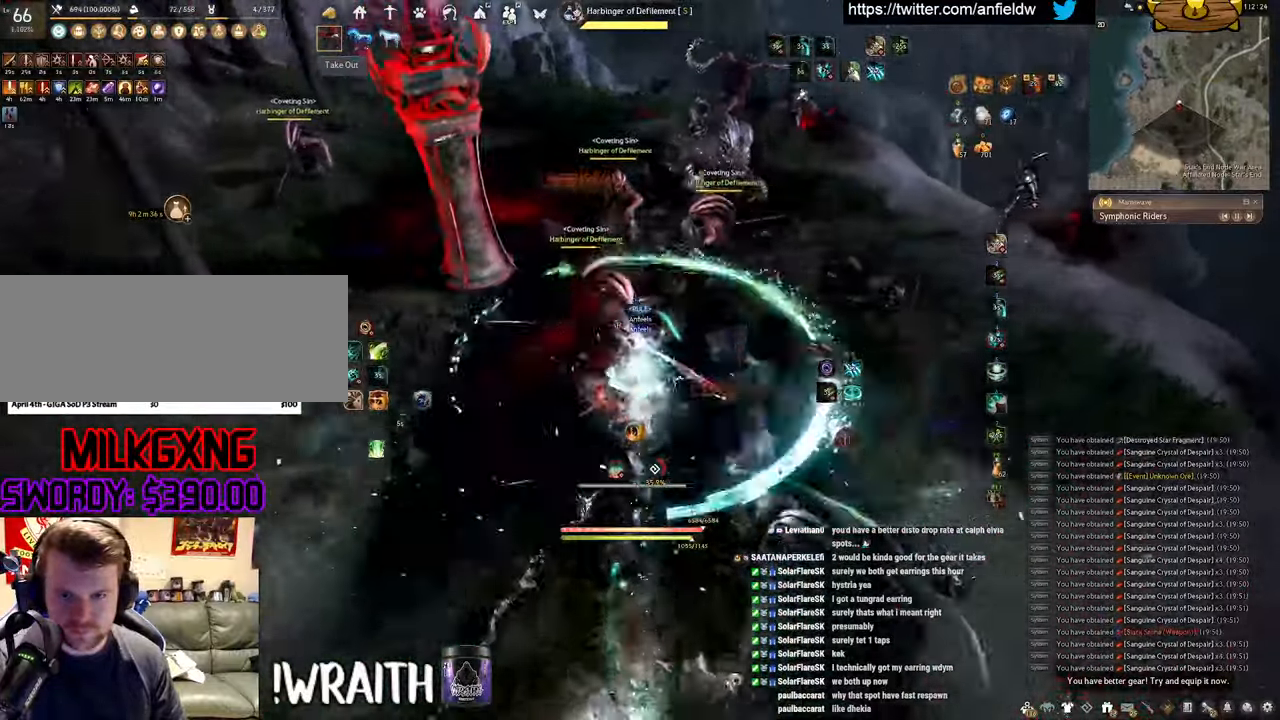
{"keys": ["shift"], "mouse": ["right"], "events": [[267, "q", "up"], [417, "mouse_right", "down"]]}